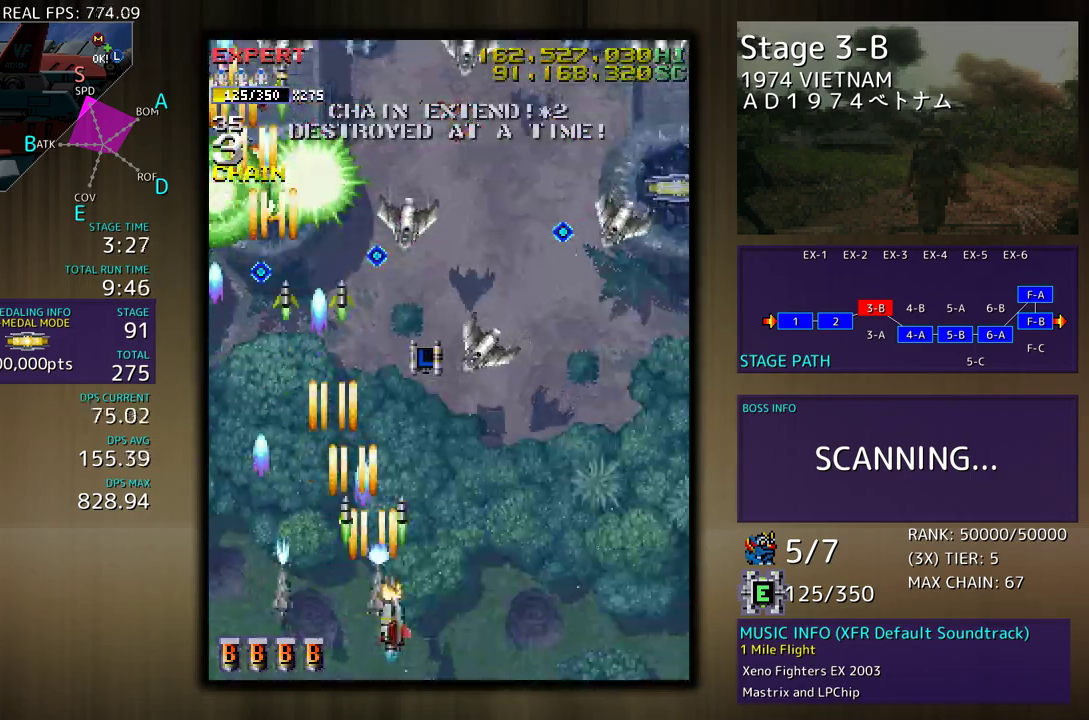
Gameplay with a controller; each line is a JSON object with the inputs held at the frame after it. "events" lists button and stick changes between this image and that frame as [ms after this image, input, new state], when the widget could be followed in between. Not read: L3 R3 other_buttons.
{"buttons": ["DPAD_RIGHT"], "events": [[133, "DPAD_DOWN", "up"]]}
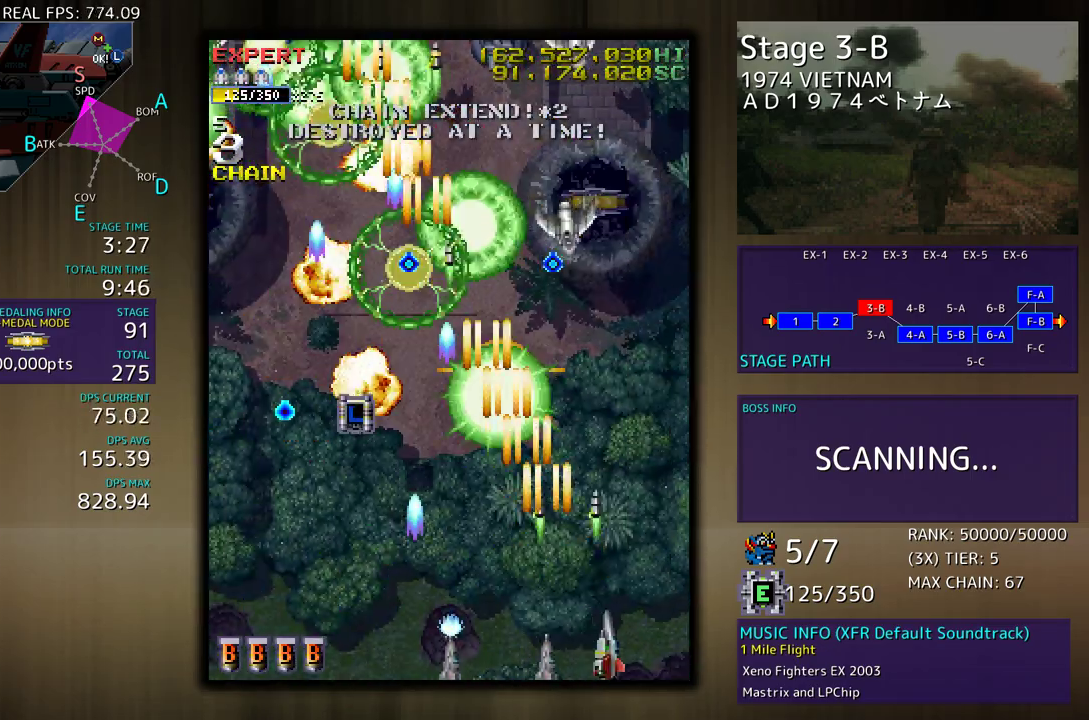
{"buttons": [], "events": [[33, "DPAD_UP", "down"], [267, "DPAD_UP", "up"], [283, "DPAD_RIGHT", "up"], [350, "DPAD_DOWN", "down"], [467, "DPAD_DOWN", "up"]]}
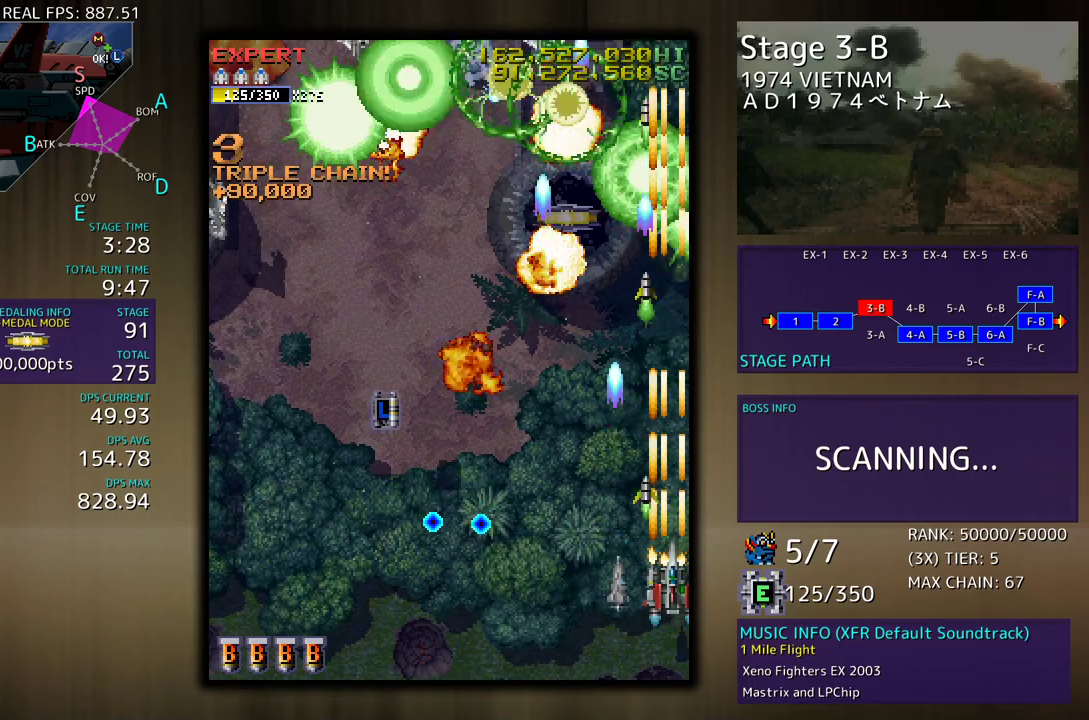
{"buttons": ["DPAD_UP", "DPAD_LEFT"], "events": [[133, "DPAD_LEFT", "down"], [133, "DPAD_UP", "down"], [250, "DPAD_UP", "up"], [300, "DPAD_DOWN", "down"], [350, "DPAD_DOWN", "up"], [400, "DPAD_UP", "down"]]}
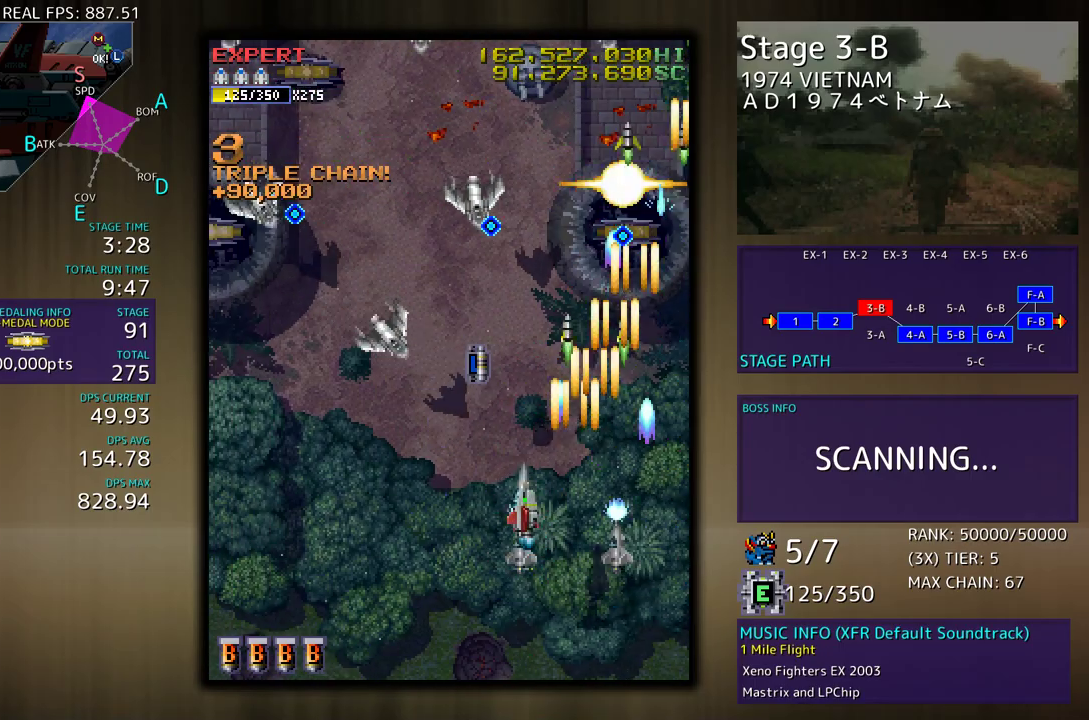
{"buttons": ["DPAD_LEFT"], "events": [[17, "DPAD_UP", "up"], [33, "DPAD_DOWN", "down"], [117, "DPAD_LEFT", "up"], [200, "DPAD_DOWN", "up"], [217, "DPAD_LEFT", "down"], [233, "DPAD_DOWN", "down"], [300, "DPAD_DOWN", "up"]]}
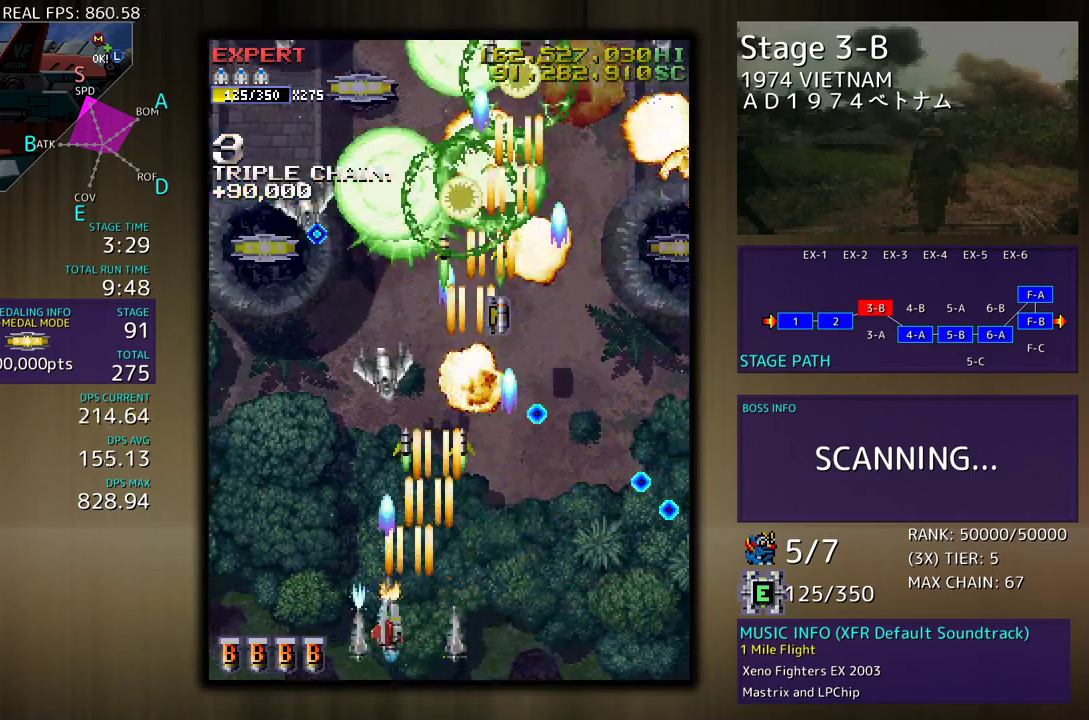
{"buttons": ["DPAD_DOWN", "DPAD_RIGHT"], "events": [[250, "DPAD_UP", "down"], [450, "DPAD_DOWN", "down"], [450, "DPAD_LEFT", "up"], [450, "DPAD_UP", "up"], [467, "DPAD_RIGHT", "down"]]}
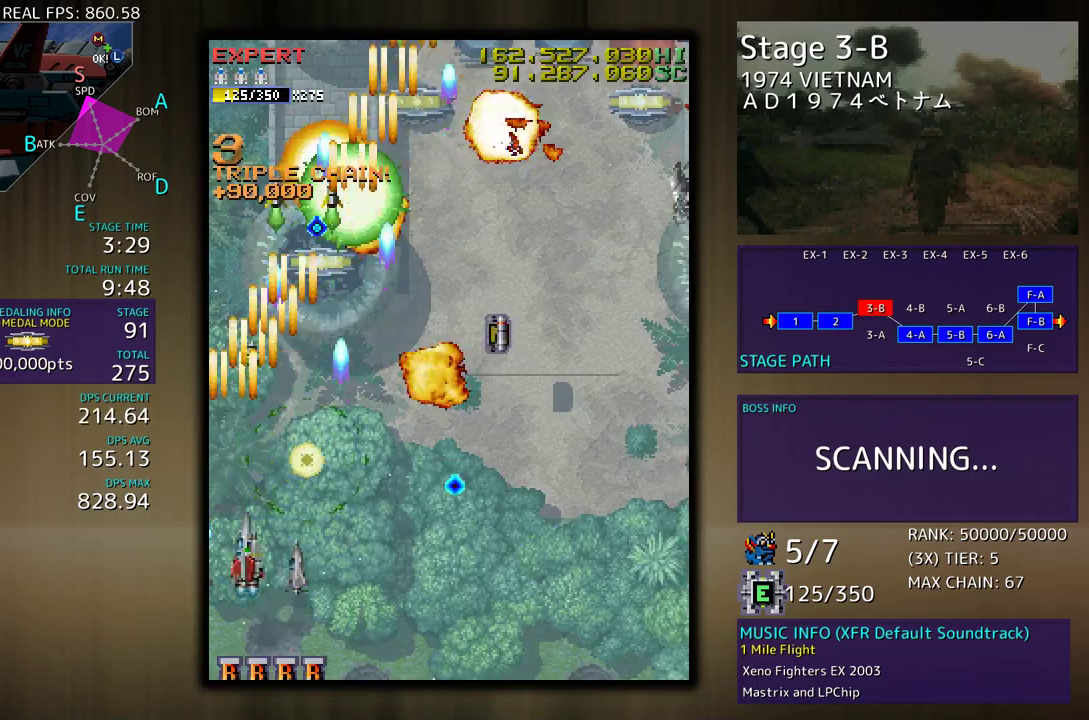
{"buttons": ["DPAD_DOWN", "DPAD_RIGHT"], "events": [[233, "DPAD_DOWN", "up"], [267, "DPAD_UP", "down"], [350, "DPAD_RIGHT", "up"], [417, "DPAD_RIGHT", "down"], [467, "DPAD_UP", "up"], [500, "DPAD_DOWN", "down"]]}
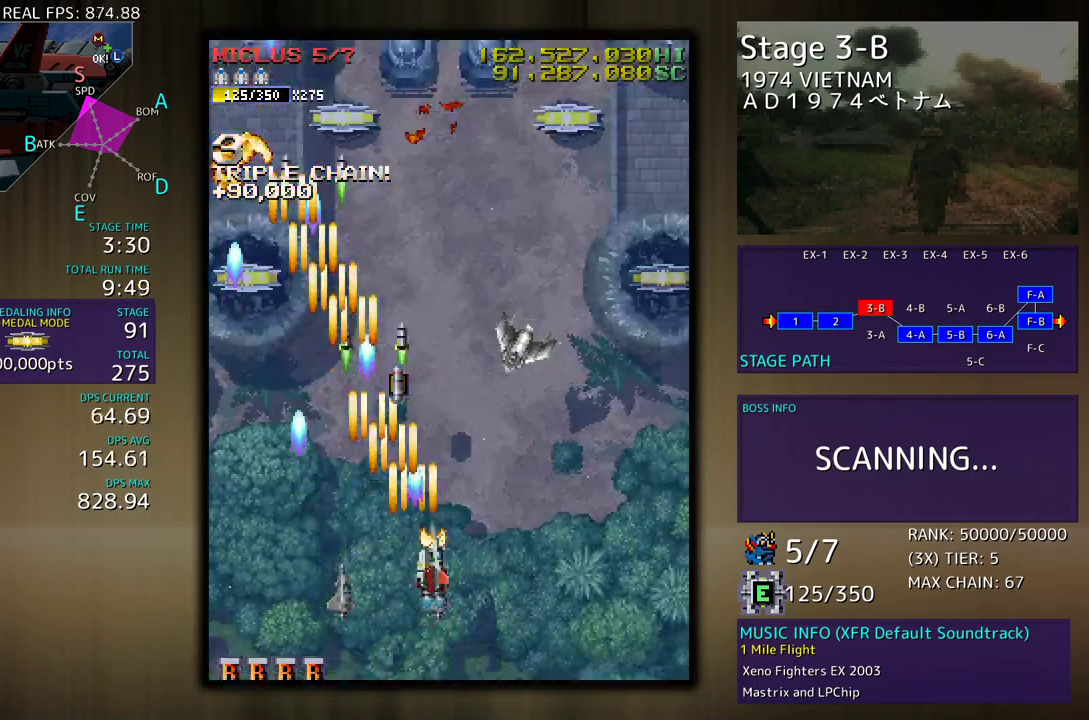
{"buttons": ["DPAD_RIGHT"], "events": [[100, "DPAD_RIGHT", "up"], [117, "DPAD_DOWN", "up"], [200, "DPAD_DOWN", "down"], [200, "DPAD_RIGHT", "down"], [217, "DPAD_RIGHT", "up"], [250, "DPAD_DOWN", "up"], [317, "DPAD_DOWN", "down"], [317, "DPAD_RIGHT", "down"], [483, "DPAD_DOWN", "up"]]}
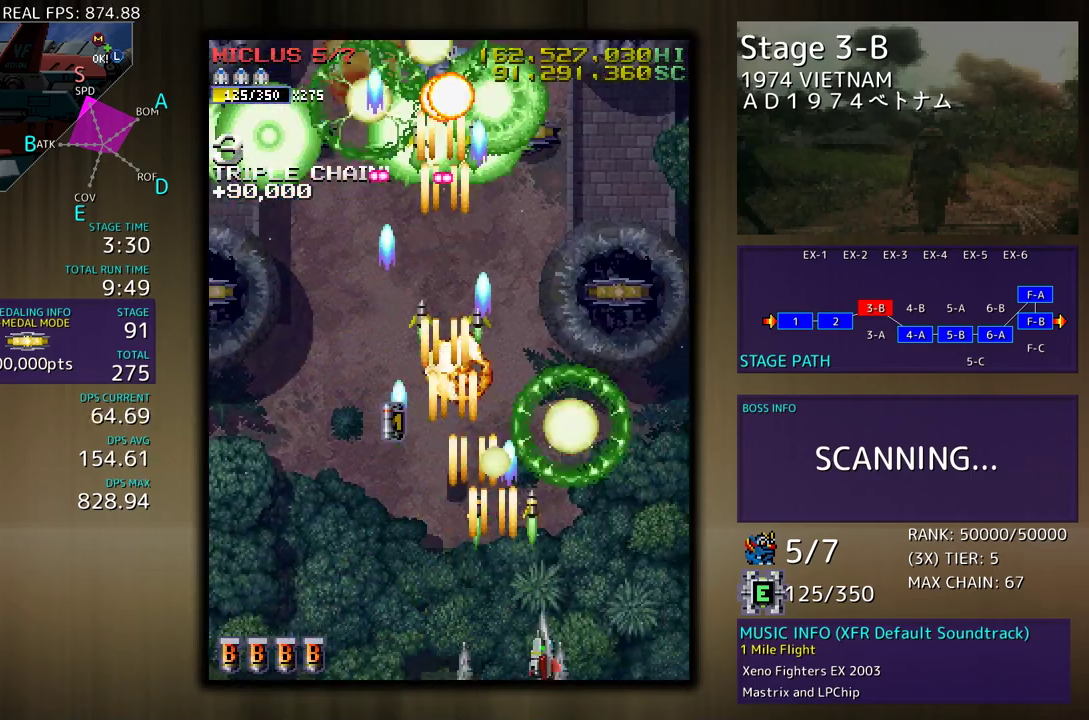
{"buttons": ["DPAD_DOWN", "DPAD_RIGHT"], "events": [[83, "DPAD_UP", "down"], [200, "DPAD_RIGHT", "up"], [200, "DPAD_UP", "up"], [467, "DPAD_DOWN", "down"], [467, "DPAD_RIGHT", "down"]]}
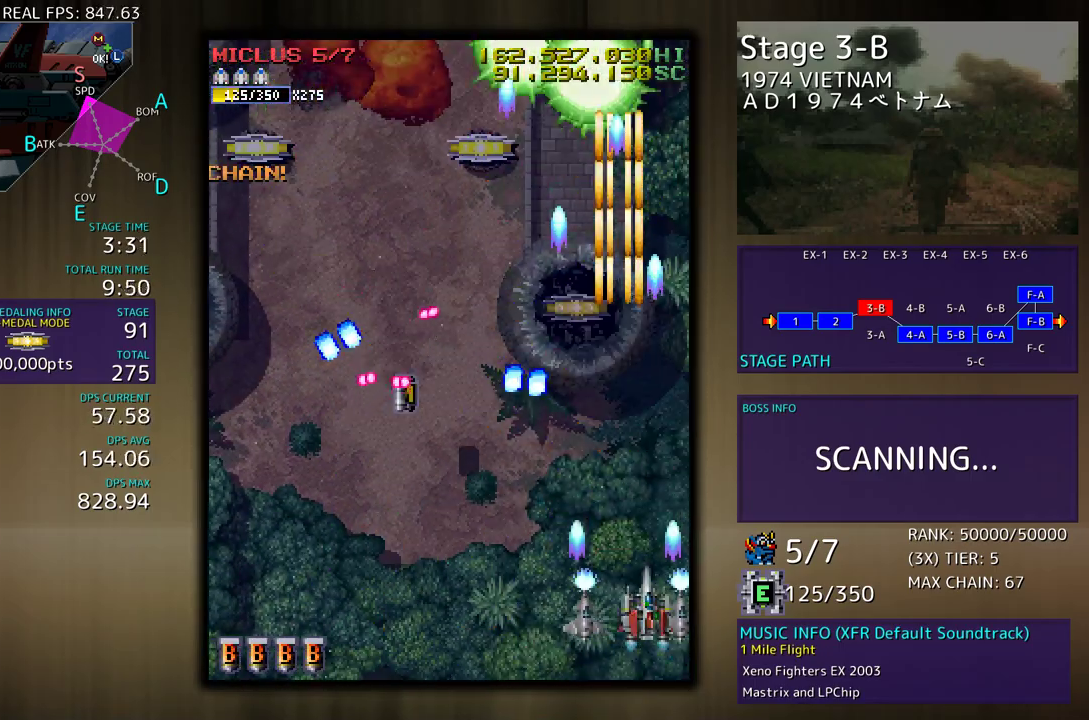
{"buttons": ["DPAD_UP", "DPAD_LEFT"], "events": [[33, "DPAD_DOWN", "up"], [83, "DPAD_UP", "down"], [250, "DPAD_RIGHT", "up"], [417, "DPAD_LEFT", "down"]]}
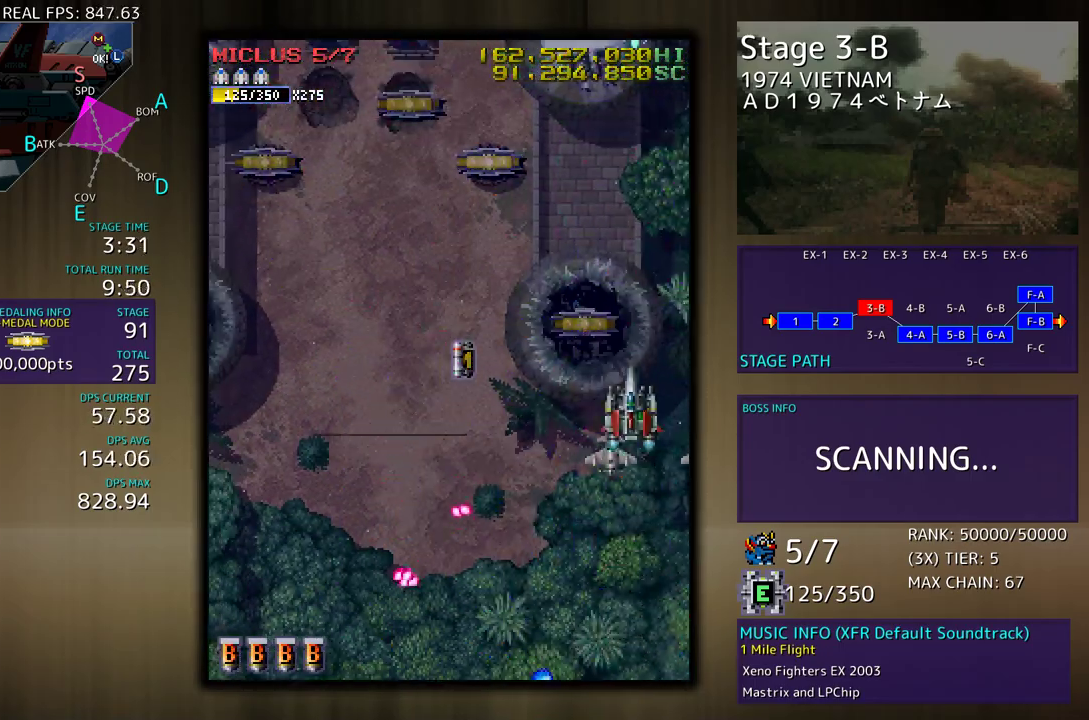
{"buttons": ["DPAD_DOWN", "DPAD_LEFT"], "events": [[50, "DPAD_LEFT", "up"], [83, "DPAD_RIGHT", "down"], [117, "DPAD_RIGHT", "up"], [150, "DPAD_LEFT", "down"], [217, "DPAD_UP", "up"], [233, "DPAD_DOWN", "down"]]}
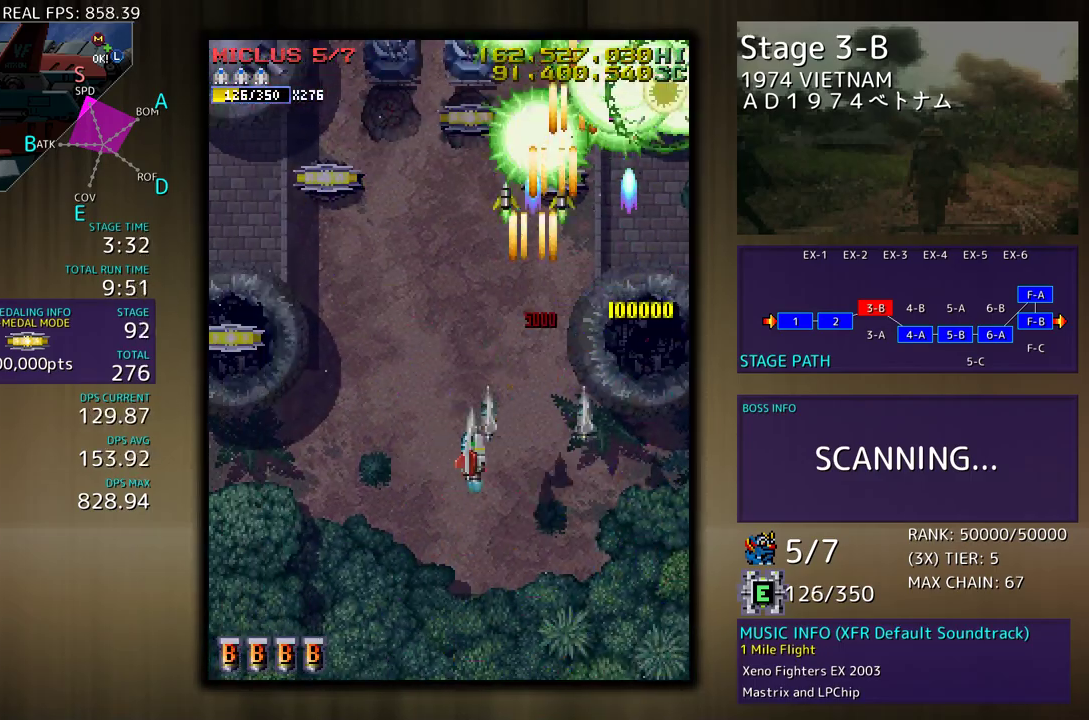
{"buttons": ["DPAD_DOWN"], "events": [[83, "DPAD_DOWN", "up"], [150, "DPAD_UP", "down"], [317, "DPAD_UP", "up"], [350, "DPAD_DOWN", "down"], [383, "DPAD_LEFT", "up"], [433, "DPAD_RIGHT", "down"], [467, "DPAD_RIGHT", "up"]]}
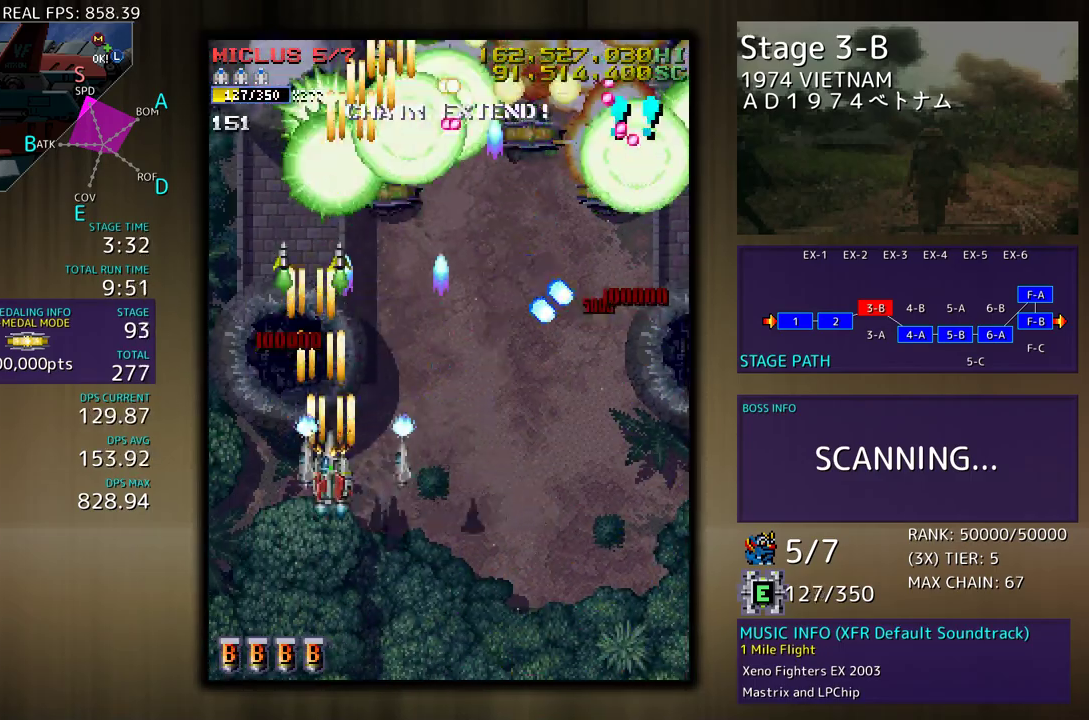
{"buttons": [], "events": [[17, "DPAD_DOWN", "up"], [133, "DPAD_DOWN", "down"], [167, "DPAD_RIGHT", "down"], [283, "DPAD_RIGHT", "up"], [300, "DPAD_LEFT", "down"], [350, "DPAD_DOWN", "up"], [367, "DPAD_DOWN", "down"], [400, "DPAD_LEFT", "up"], [500, "DPAD_DOWN", "up"]]}
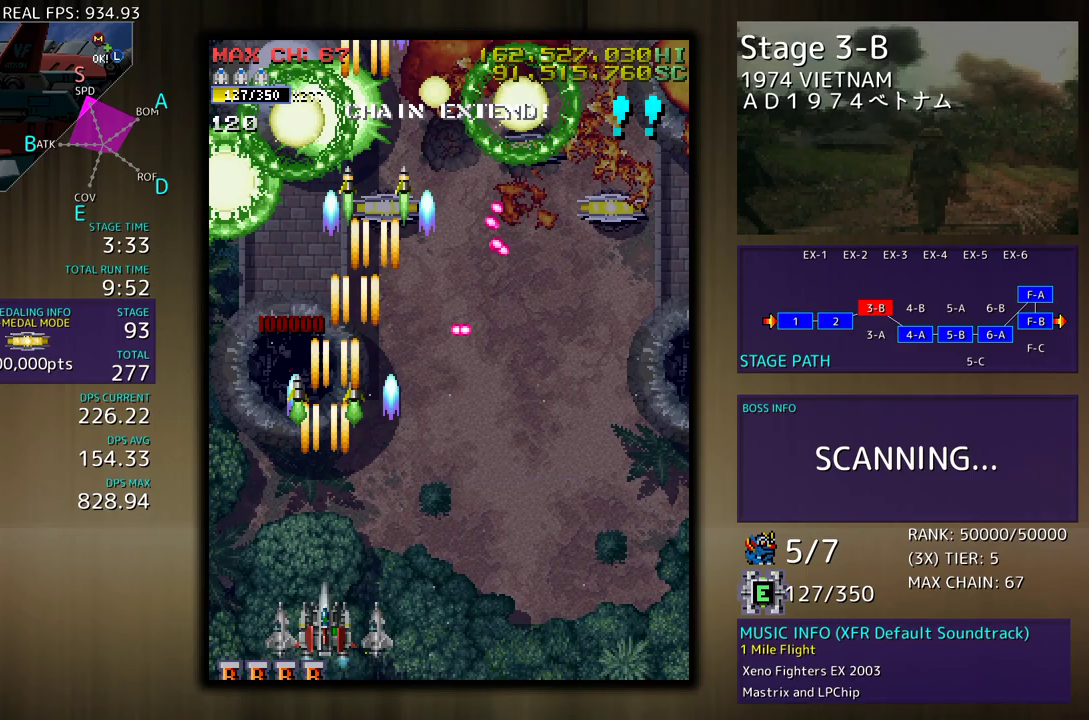
{"buttons": ["DPAD_DOWN", "DPAD_RIGHT"], "events": [[33, "DPAD_DOWN", "down"], [83, "DPAD_RIGHT", "down"]]}
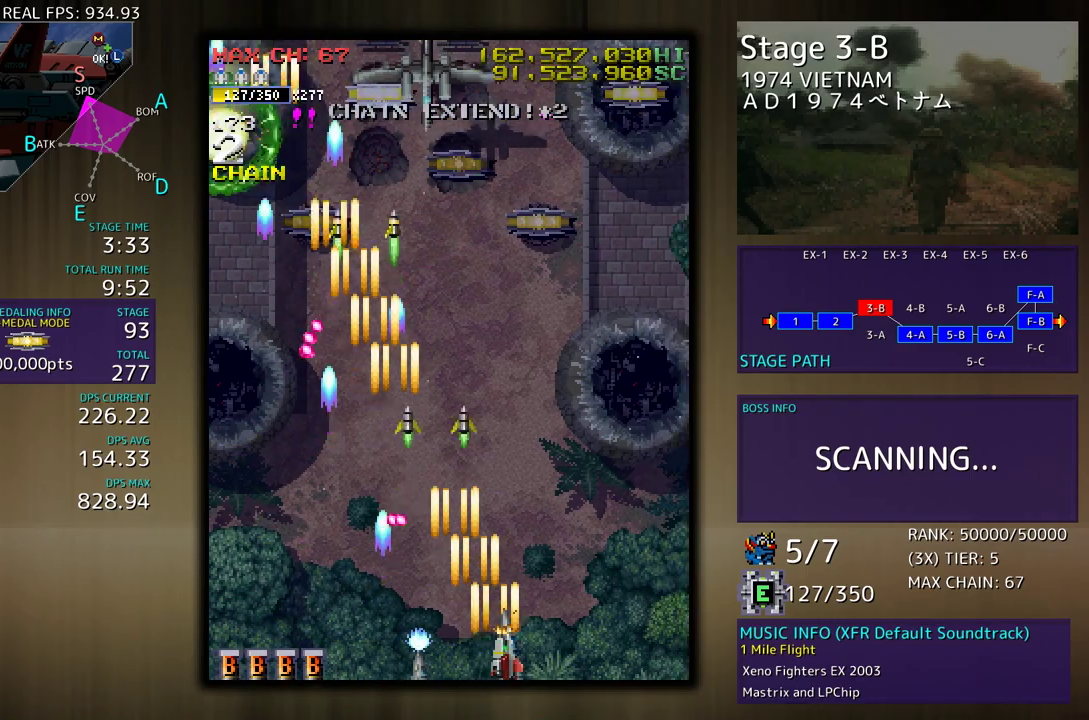
{"buttons": [], "events": [[167, "DPAD_DOWN", "up"], [200, "DPAD_RIGHT", "up"], [200, "DPAD_UP", "down"], [283, "DPAD_UP", "up"]]}
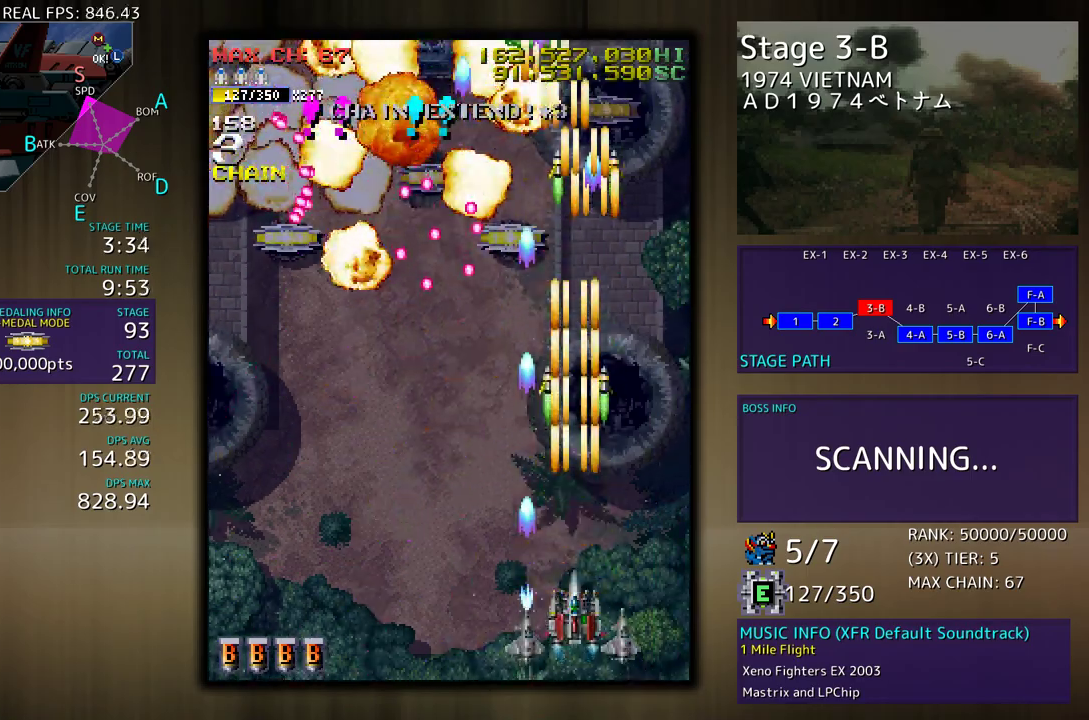
{"buttons": ["DPAD_UP", "DPAD_LEFT"], "events": [[50, "DPAD_DOWN", "down"], [67, "DPAD_LEFT", "down"], [267, "DPAD_DOWN", "up"], [500, "DPAD_UP", "down"]]}
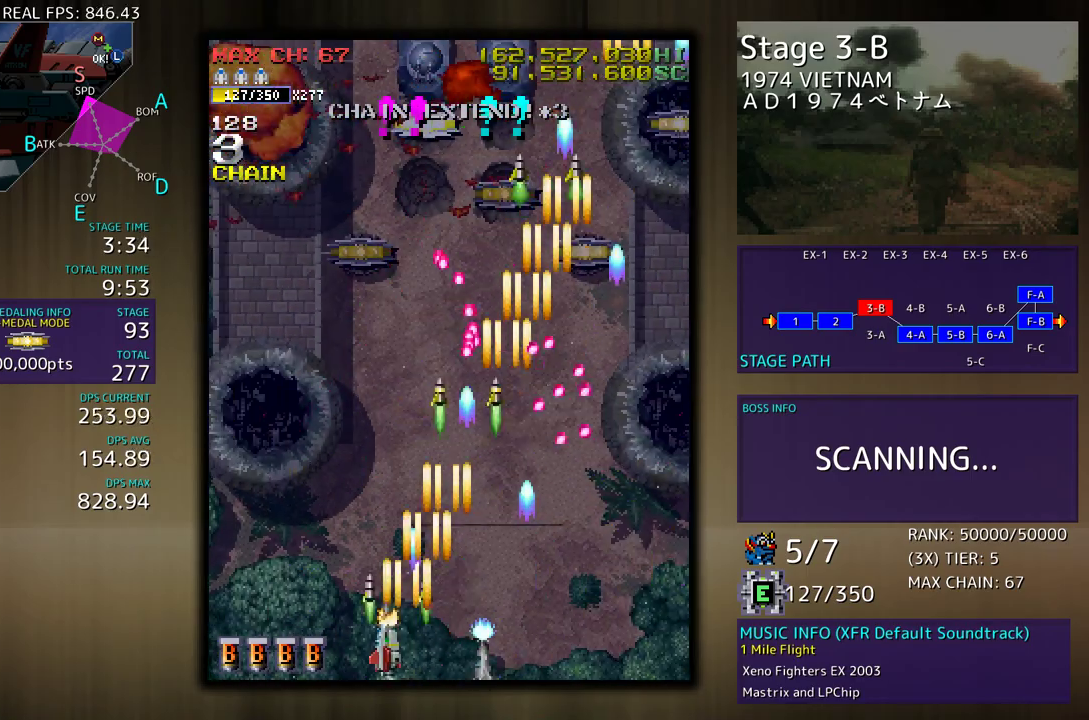
{"buttons": [], "events": [[183, "DPAD_LEFT", "up"], [200, "DPAD_RIGHT", "down"], [200, "DPAD_UP", "up"], [367, "DPAD_DOWN", "down"], [383, "DPAD_RIGHT", "up"], [400, "DPAD_DOWN", "up"]]}
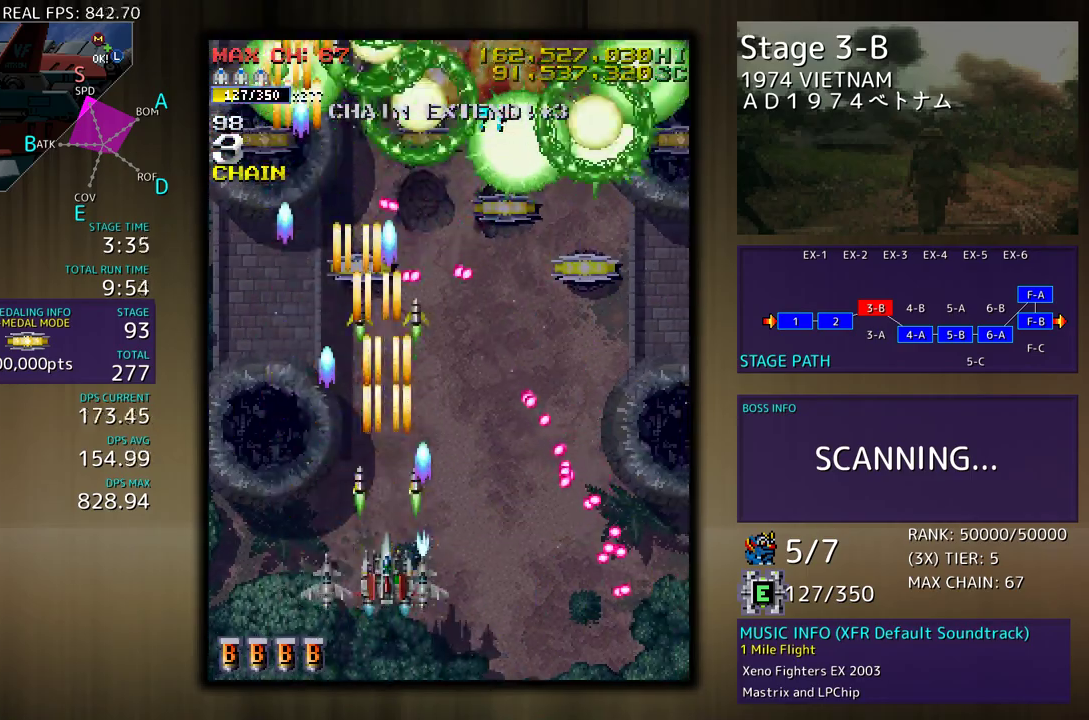
{"buttons": ["DPAD_UP"], "events": [[50, "DPAD_LEFT", "down"], [283, "DPAD_UP", "down"], [500, "DPAD_LEFT", "up"]]}
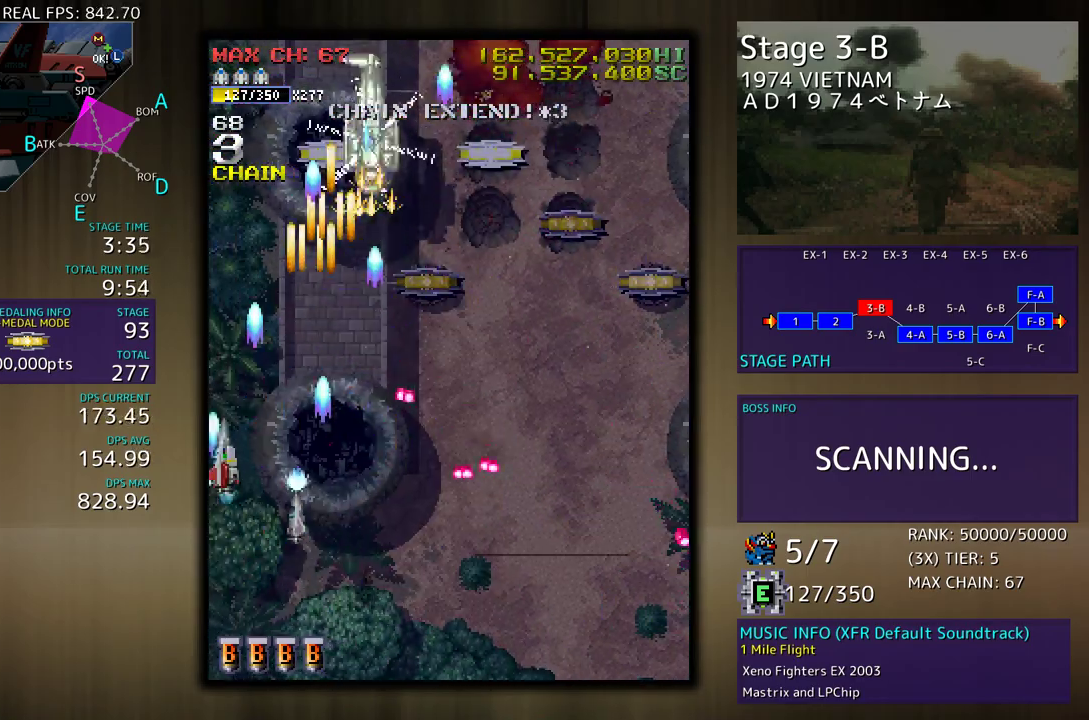
{"buttons": ["DPAD_RIGHT"], "events": [[50, "DPAD_RIGHT", "down"], [50, "DPAD_UP", "up"], [83, "DPAD_DOWN", "down"], [133, "DPAD_RIGHT", "up"], [167, "DPAD_DOWN", "up"], [383, "DPAD_RIGHT", "down"]]}
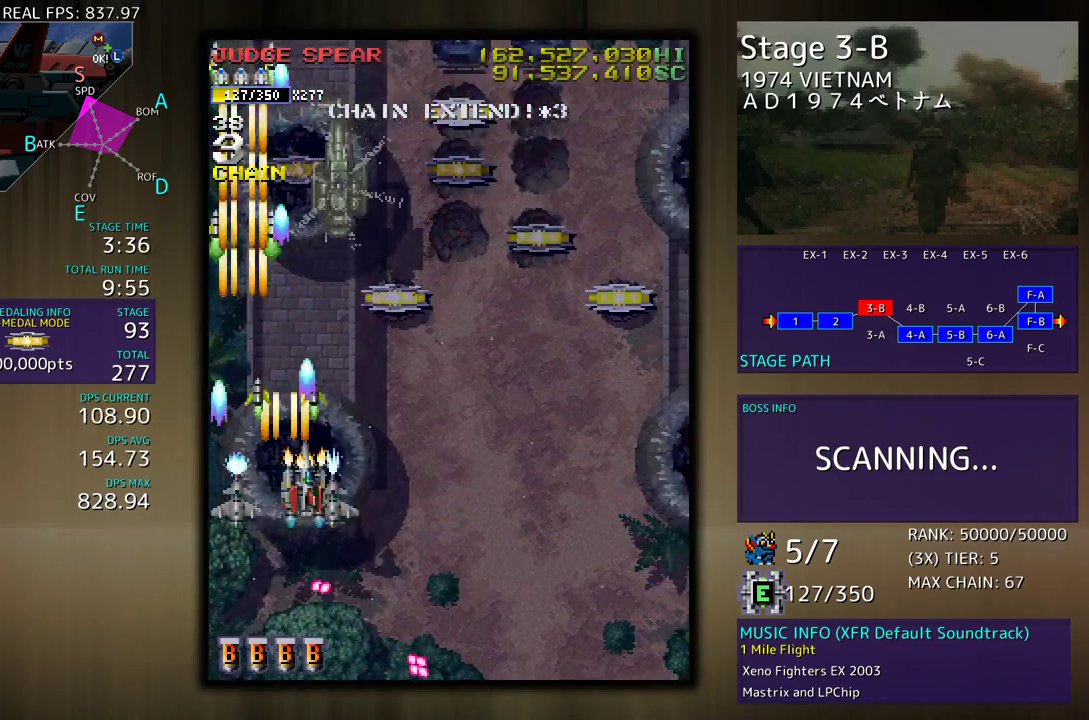
{"buttons": ["DPAD_DOWN", "DPAD_RIGHT"], "events": [[17, "DPAD_RIGHT", "up"], [150, "DPAD_DOWN", "down"], [150, "DPAD_RIGHT", "down"], [233, "DPAD_RIGHT", "up"], [250, "DPAD_DOWN", "up"], [483, "DPAD_DOWN", "down"], [483, "DPAD_RIGHT", "down"]]}
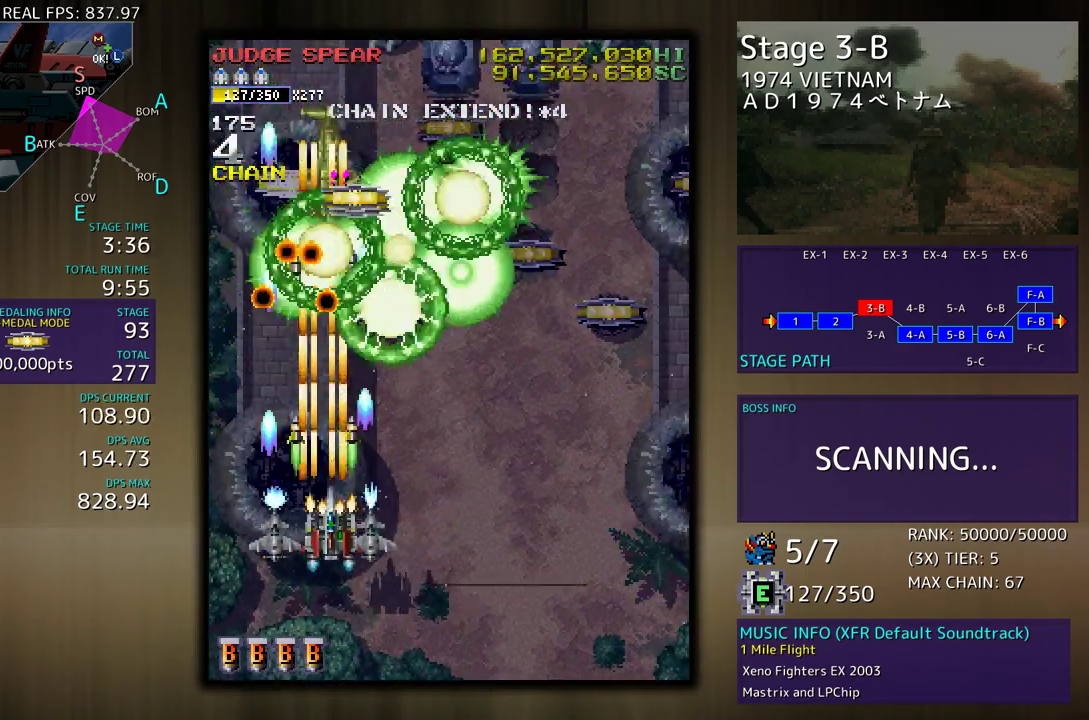
{"buttons": [], "events": [[300, "DPAD_DOWN", "up"], [300, "DPAD_RIGHT", "up"], [417, "DPAD_RIGHT", "down"], [467, "DPAD_RIGHT", "up"]]}
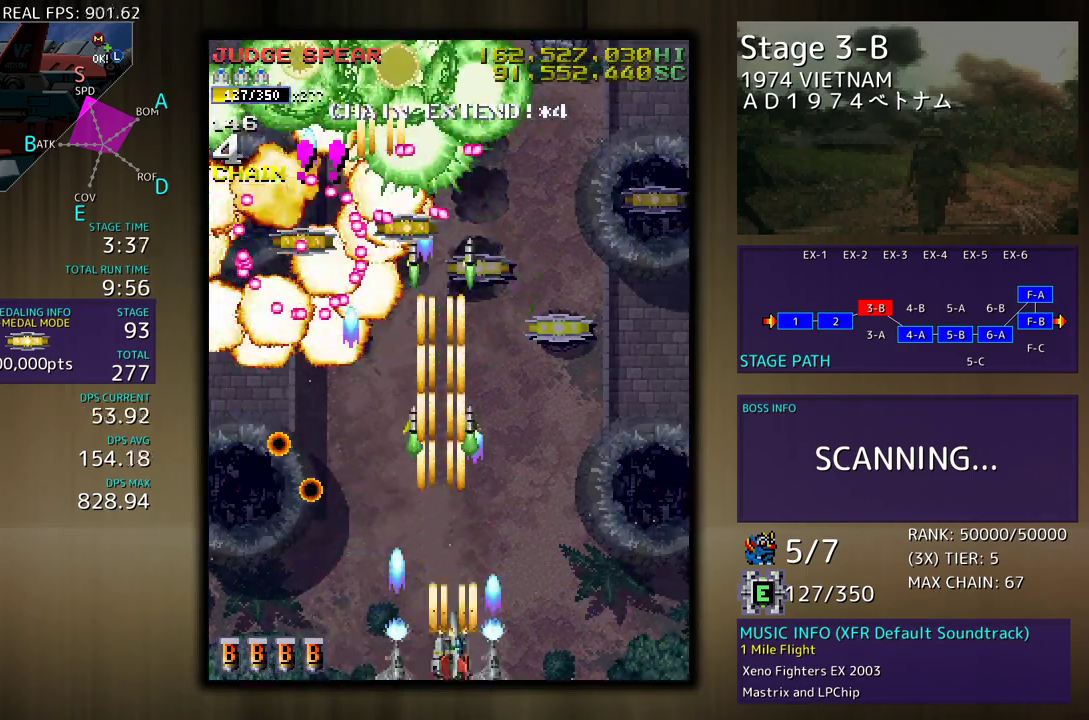
{"buttons": [], "events": [[50, "DPAD_RIGHT", "down"], [67, "DPAD_DOWN", "down"], [117, "DPAD_DOWN", "up"], [133, "DPAD_RIGHT", "up"], [267, "DPAD_RIGHT", "down"], [400, "DPAD_UP", "down"], [433, "DPAD_RIGHT", "up"], [433, "DPAD_UP", "up"]]}
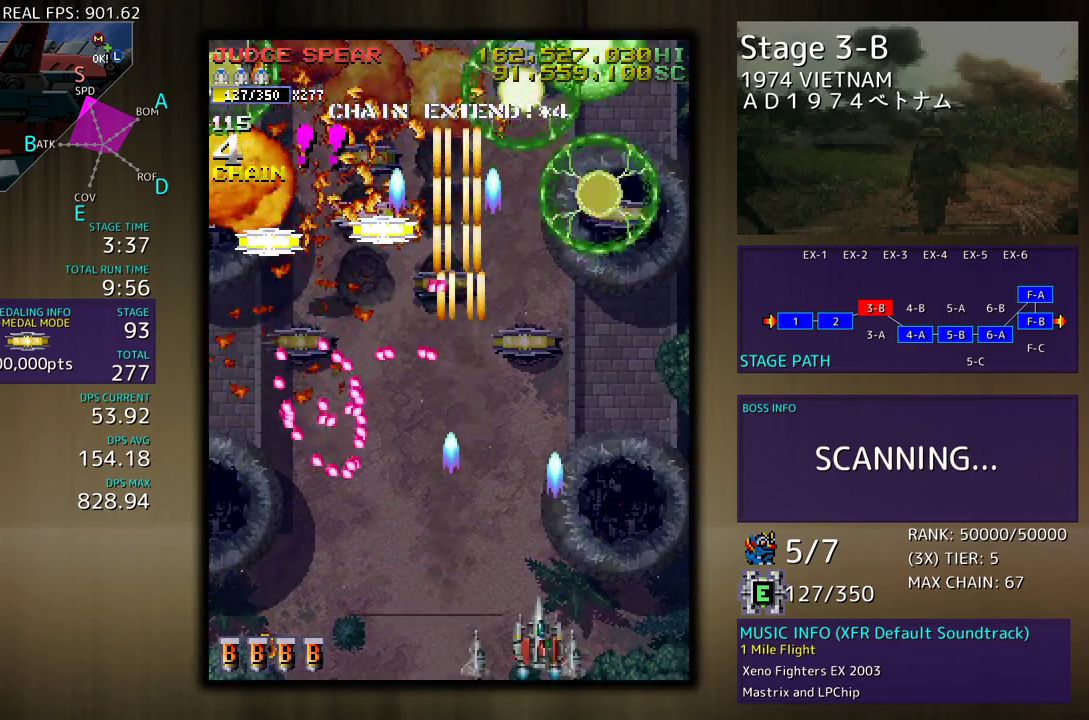
{"buttons": ["DPAD_UP"], "events": [[283, "DPAD_RIGHT", "down"], [300, "DPAD_UP", "down"], [400, "DPAD_RIGHT", "up"]]}
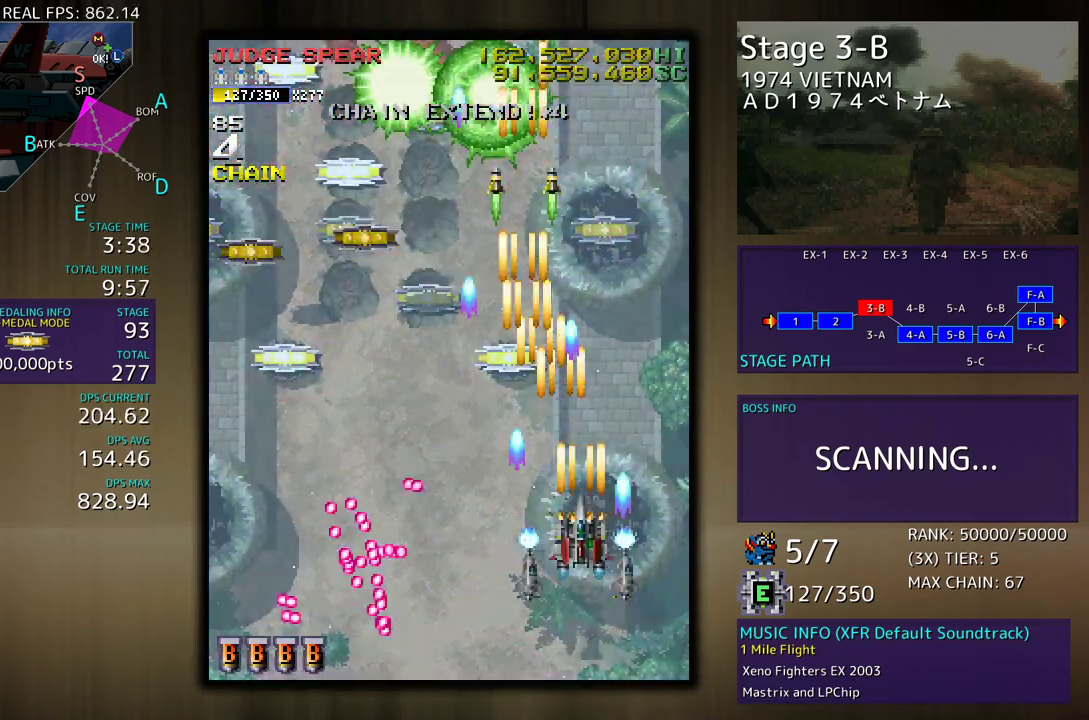
{"buttons": ["DPAD_UP", "DPAD_LEFT"], "events": [[167, "DPAD_LEFT", "down"], [383, "DPAD_LEFT", "up"], [500, "DPAD_LEFT", "down"]]}
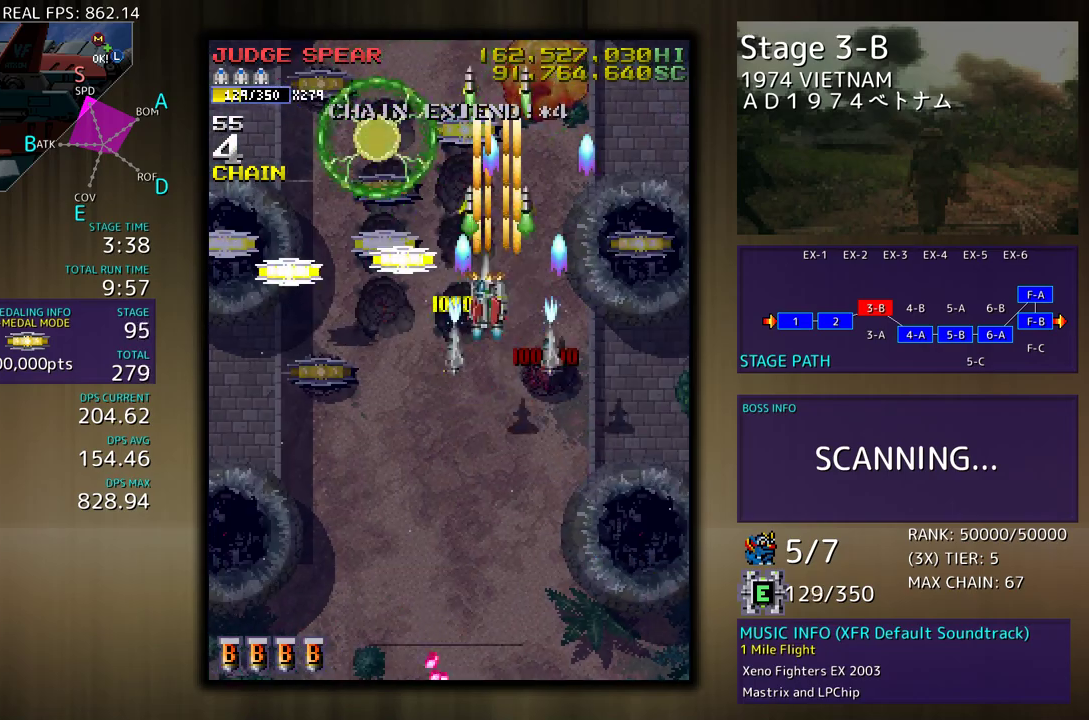
{"buttons": ["DPAD_UP"], "events": [[100, "DPAD_DOWN", "down"], [100, "DPAD_UP", "up"], [333, "DPAD_DOWN", "up"], [350, "DPAD_UP", "down"], [450, "DPAD_LEFT", "up"]]}
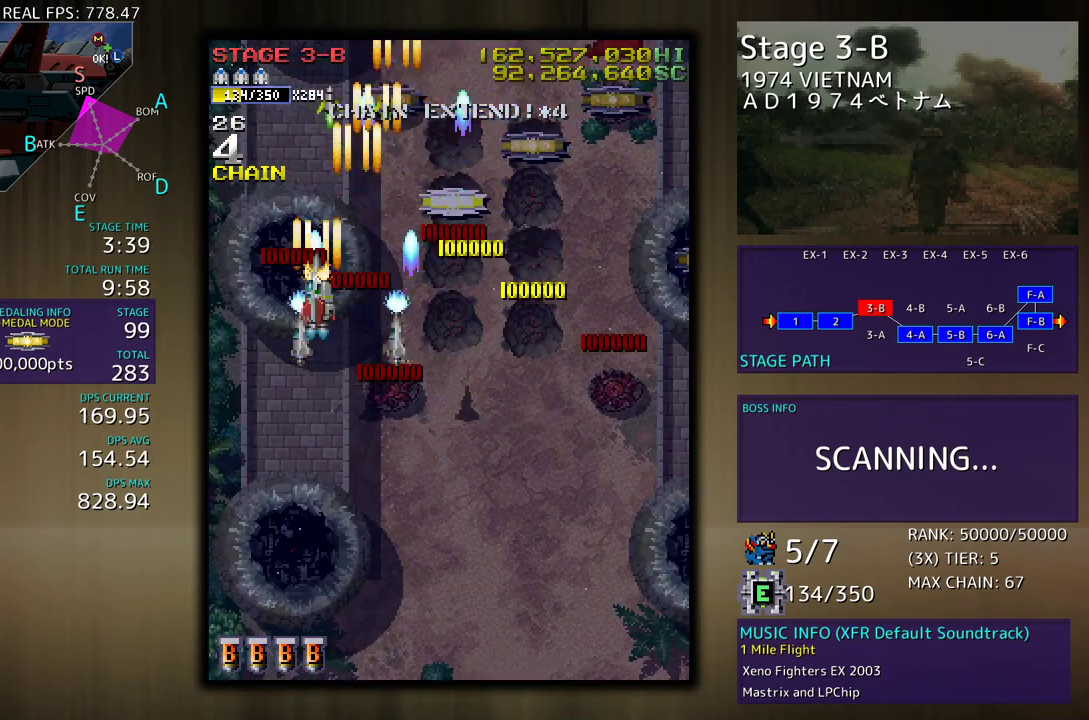
{"buttons": ["DPAD_DOWN", "DPAD_LEFT"], "events": [[83, "DPAD_UP", "up"], [100, "DPAD_DOWN", "down"], [100, "DPAD_RIGHT", "down"], [183, "DPAD_DOWN", "up"], [200, "DPAD_UP", "down"], [317, "DPAD_UP", "up"], [333, "DPAD_DOWN", "down"], [450, "DPAD_RIGHT", "up"], [483, "DPAD_LEFT", "down"]]}
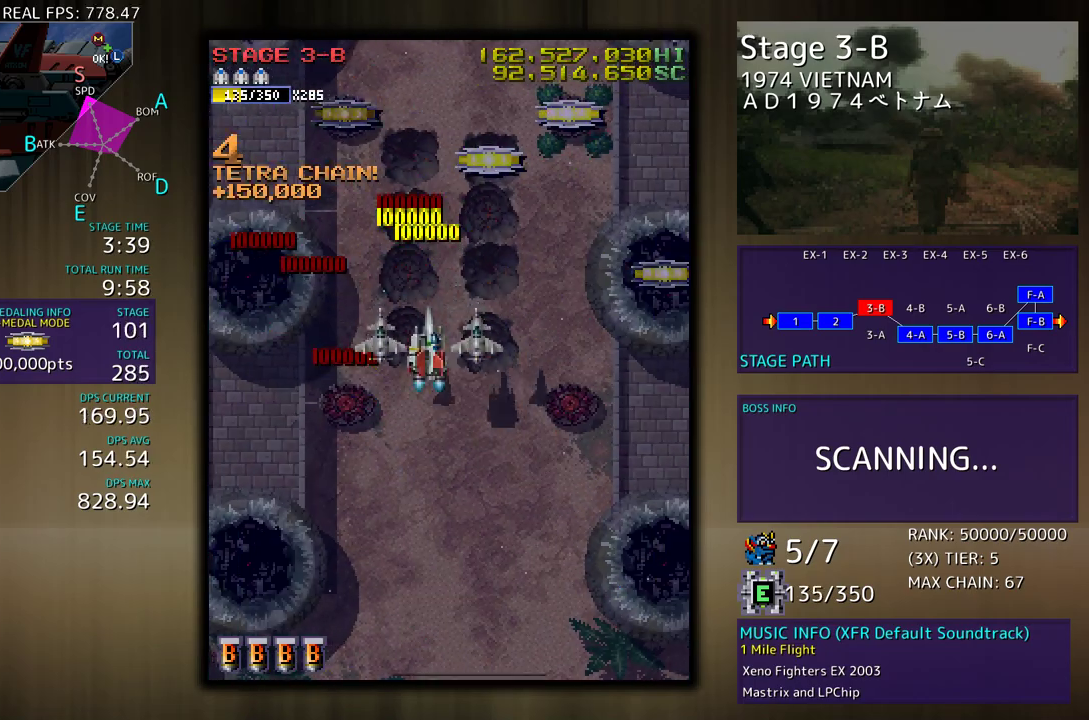
{"buttons": ["DPAD_DOWN"], "events": [[50, "DPAD_LEFT", "up"]]}
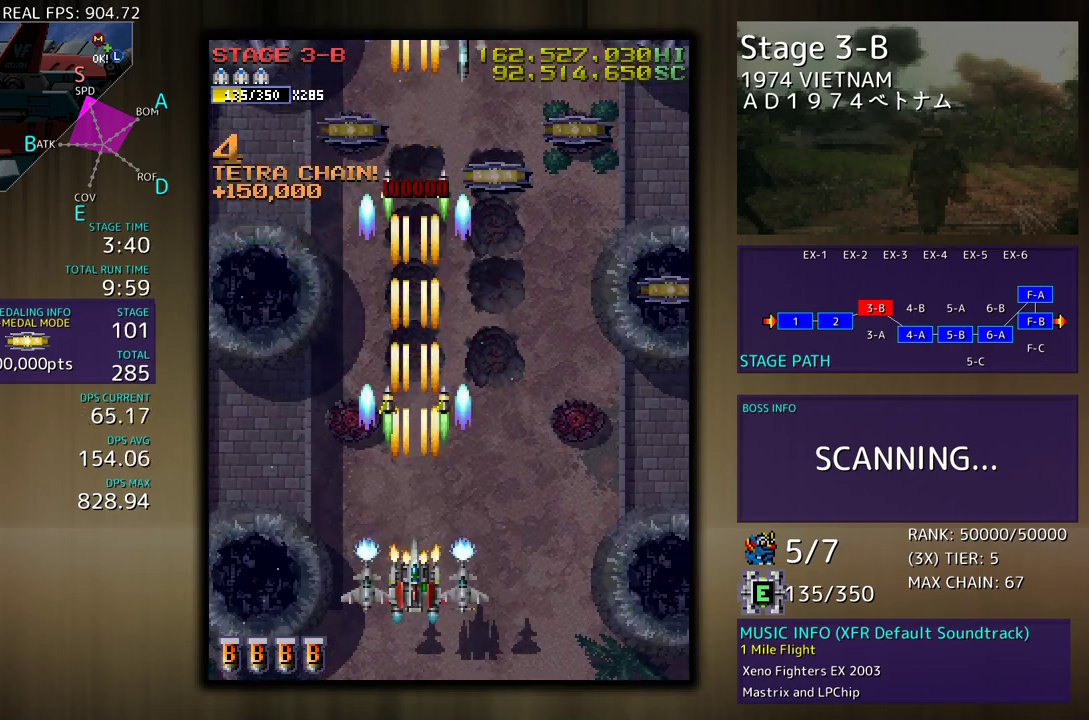
{"buttons": [], "events": [[17, "DPAD_DOWN", "up"], [17, "DPAD_RIGHT", "down"], [167, "DPAD_RIGHT", "up"]]}
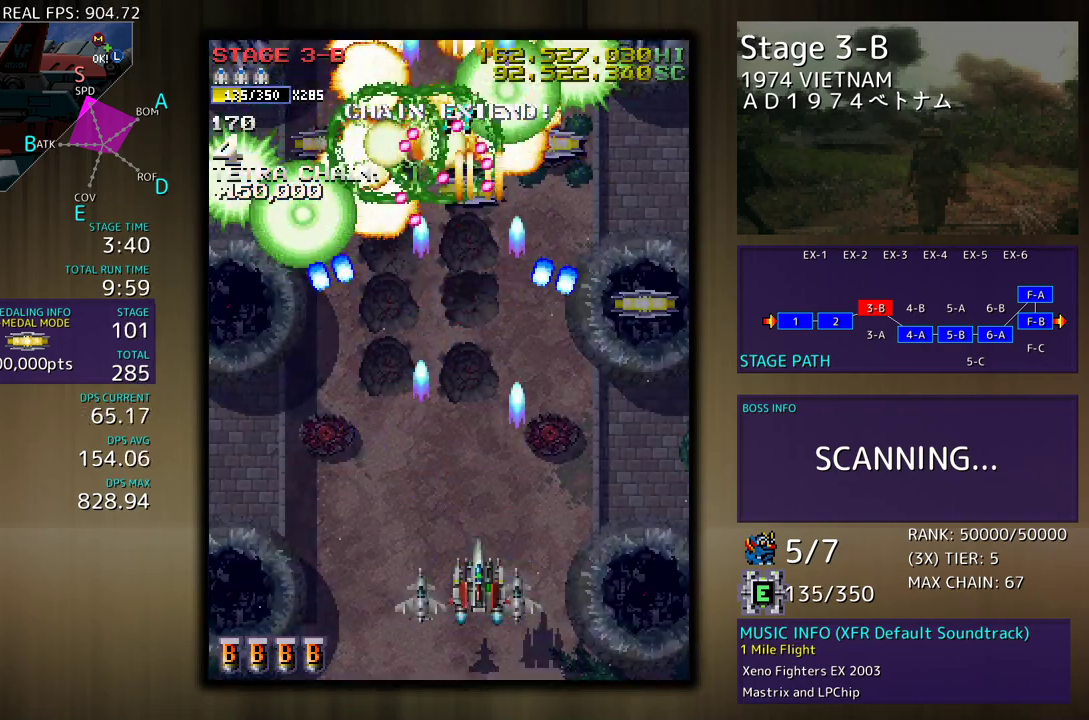
{"buttons": [], "events": [[67, "DPAD_DOWN", "down"], [67, "DPAD_LEFT", "down"], [283, "DPAD_DOWN", "up"], [350, "DPAD_UP", "down"], [433, "DPAD_LEFT", "up"], [433, "DPAD_UP", "up"]]}
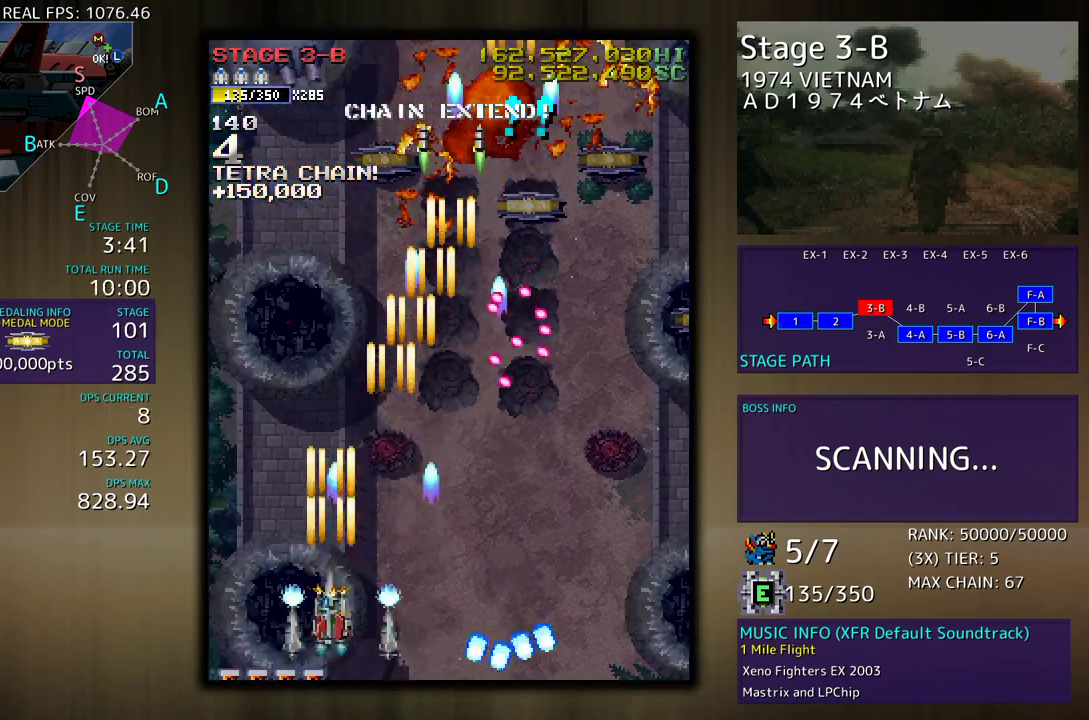
{"buttons": ["DPAD_UP", "DPAD_RIGHT"], "events": [[317, "DPAD_LEFT", "down"], [367, "DPAD_UP", "down"], [467, "DPAD_LEFT", "up"], [500, "DPAD_RIGHT", "down"]]}
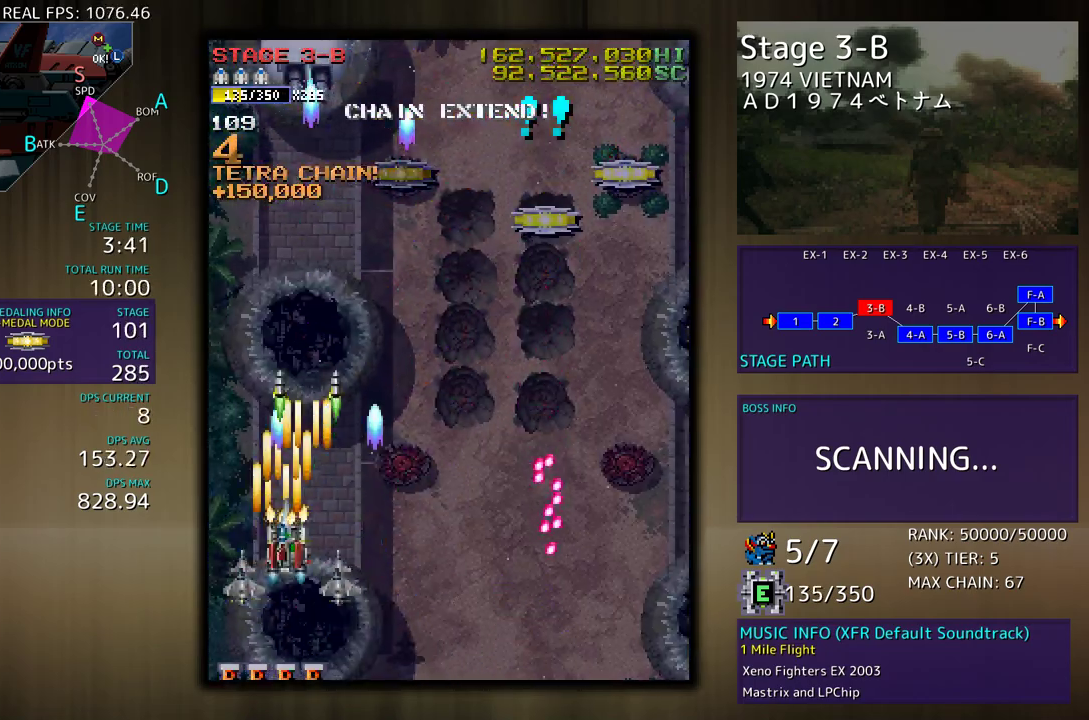
{"buttons": ["DPAD_DOWN", "DPAD_RIGHT"], "events": [[50, "DPAD_RIGHT", "up"], [117, "DPAD_RIGHT", "down"], [200, "DPAD_UP", "up"], [283, "DPAD_UP", "down"], [367, "DPAD_UP", "up"], [383, "DPAD_DOWN", "down"]]}